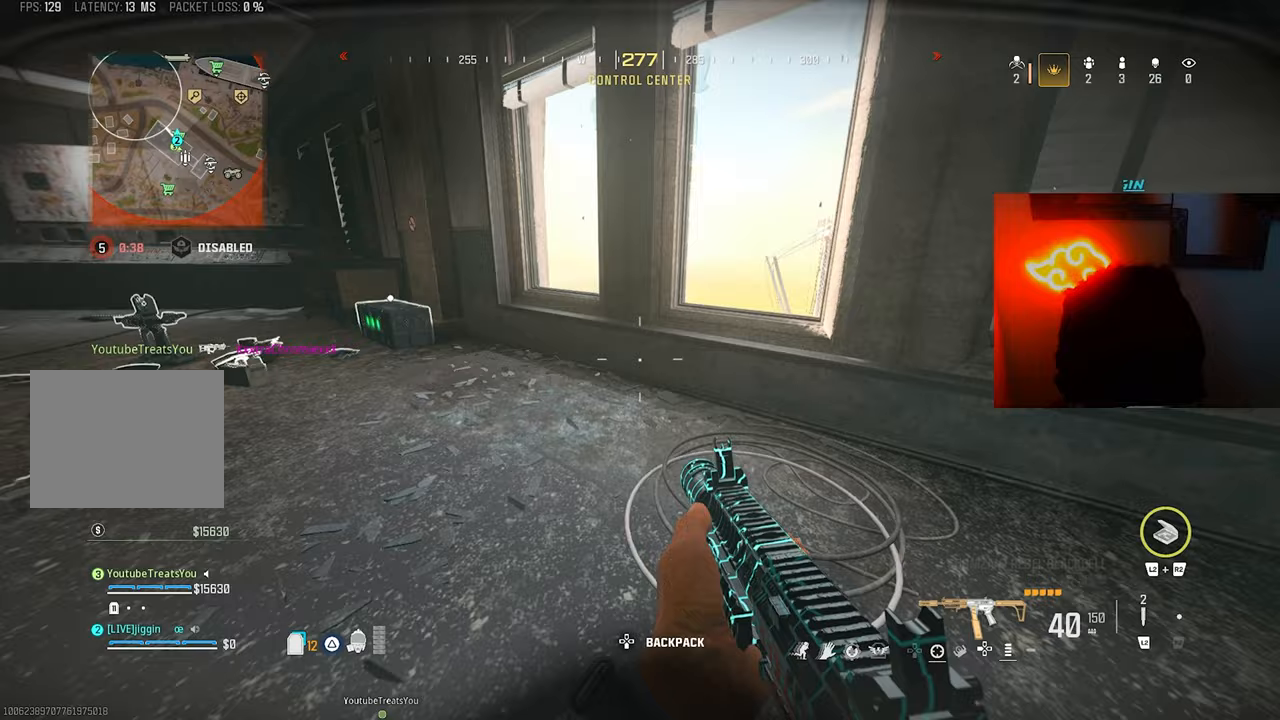
Gameplay with a controller (PlayStation layout); each line is a JSON object with the inputs held at the frame after it. "events" lists button and stick changes between this image and that frame as [ms after this image, input, new state], when the widget could be followed in between.
{"buttons": ["CROSS"], "left_stick": "left", "right_stick": "right", "events": [[167, "right_stick", "down-right"], [233, "left_stick", "left"], [400, "right_stick", "right"], [467, "CROSS", "down"]]}
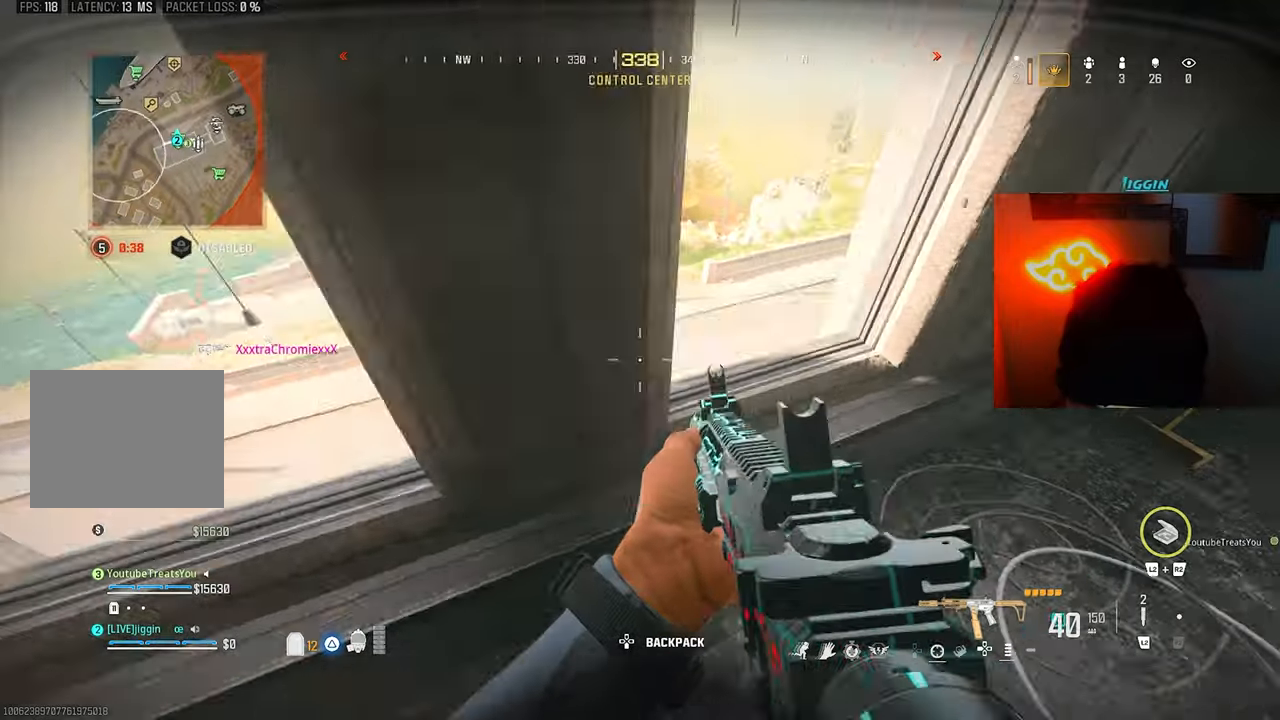
{"buttons": [], "left_stick": "center", "right_stick": "center", "events": [[67, "right_stick", "center"], [100, "left_stick", "center"], [133, "CROSS", "up"], [133, "right_stick", "down-right"], [300, "right_stick", "center"]]}
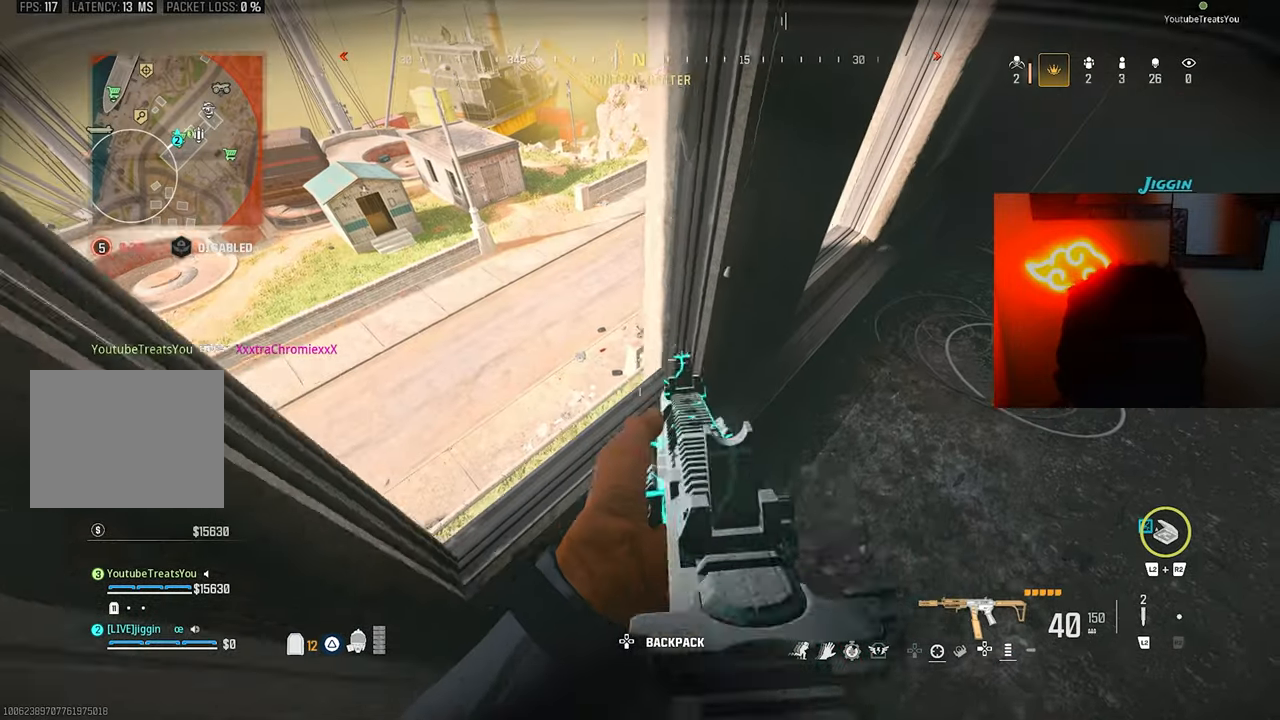
{"buttons": [], "left_stick": "center", "right_stick": "up", "events": [[167, "left_stick", "left"], [300, "left_stick", "center"], [367, "right_stick", "up"]]}
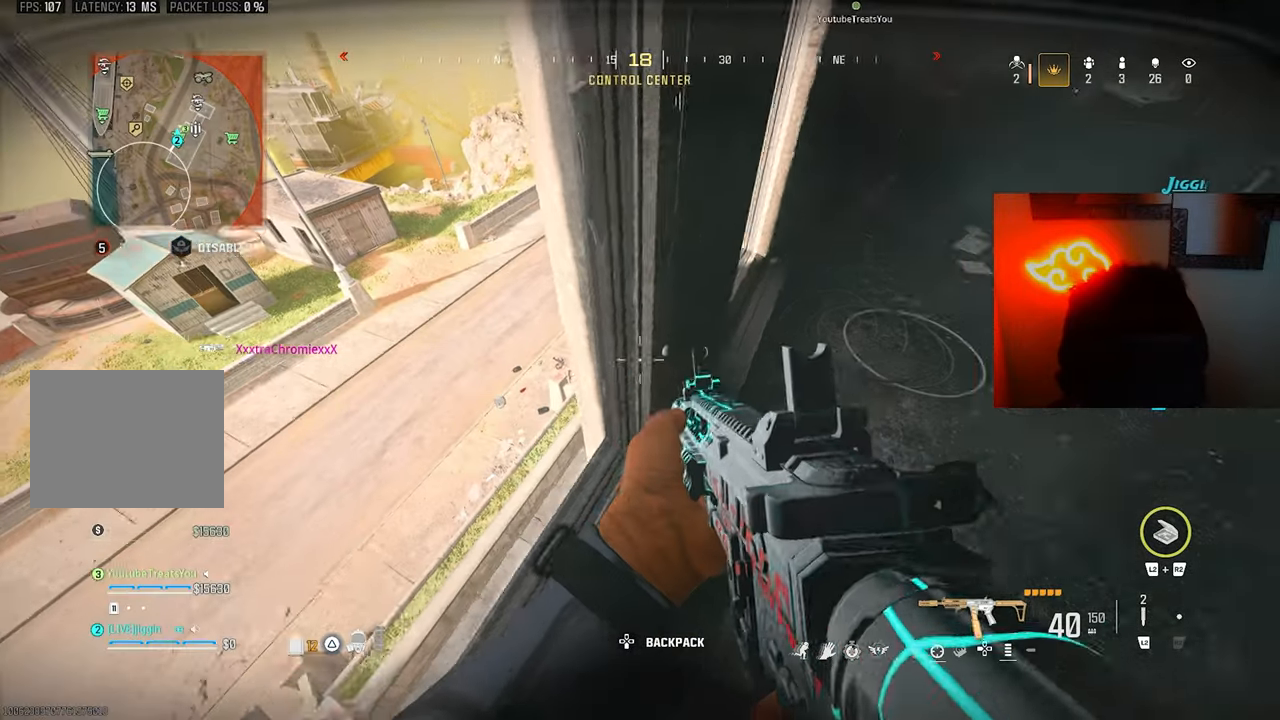
{"buttons": [], "left_stick": "center", "right_stick": "down-left", "events": [[267, "left_stick", "down-left"], [267, "right_stick", "down-right"], [333, "left_stick", "center"], [400, "right_stick", "down-left"]]}
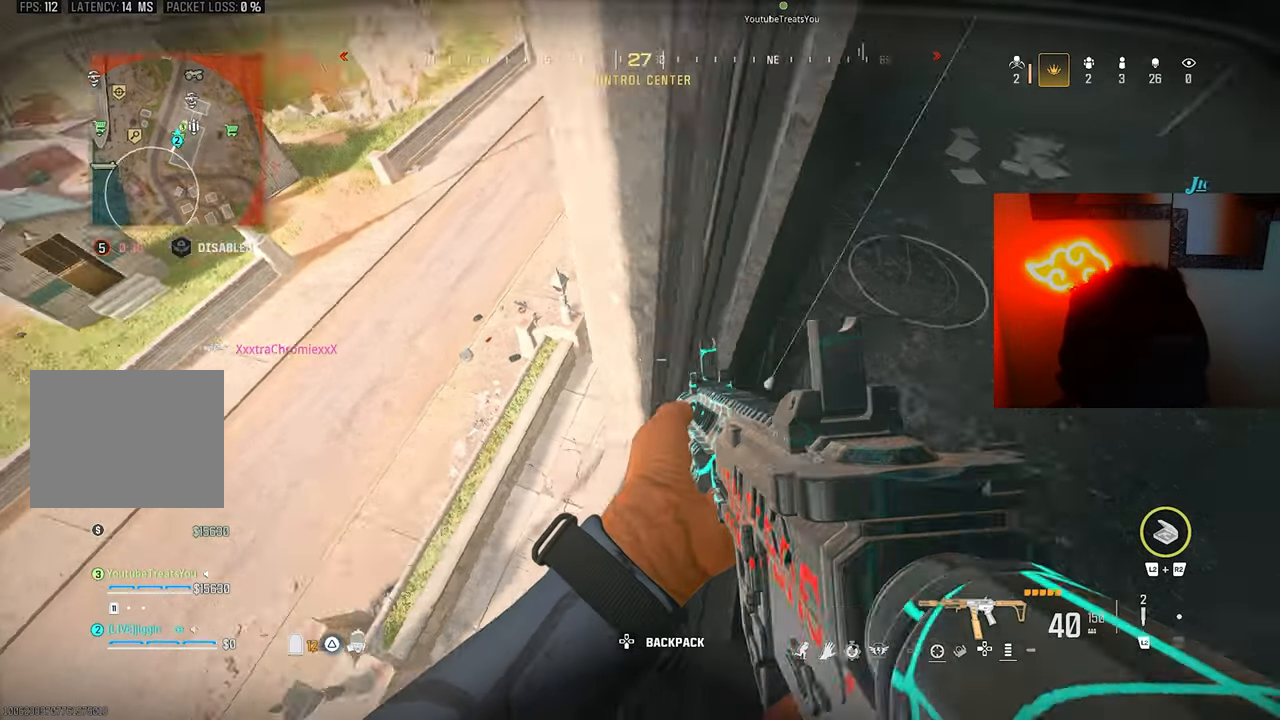
{"buttons": [], "left_stick": "center", "right_stick": "center", "events": [[183, "right_stick", "center"]]}
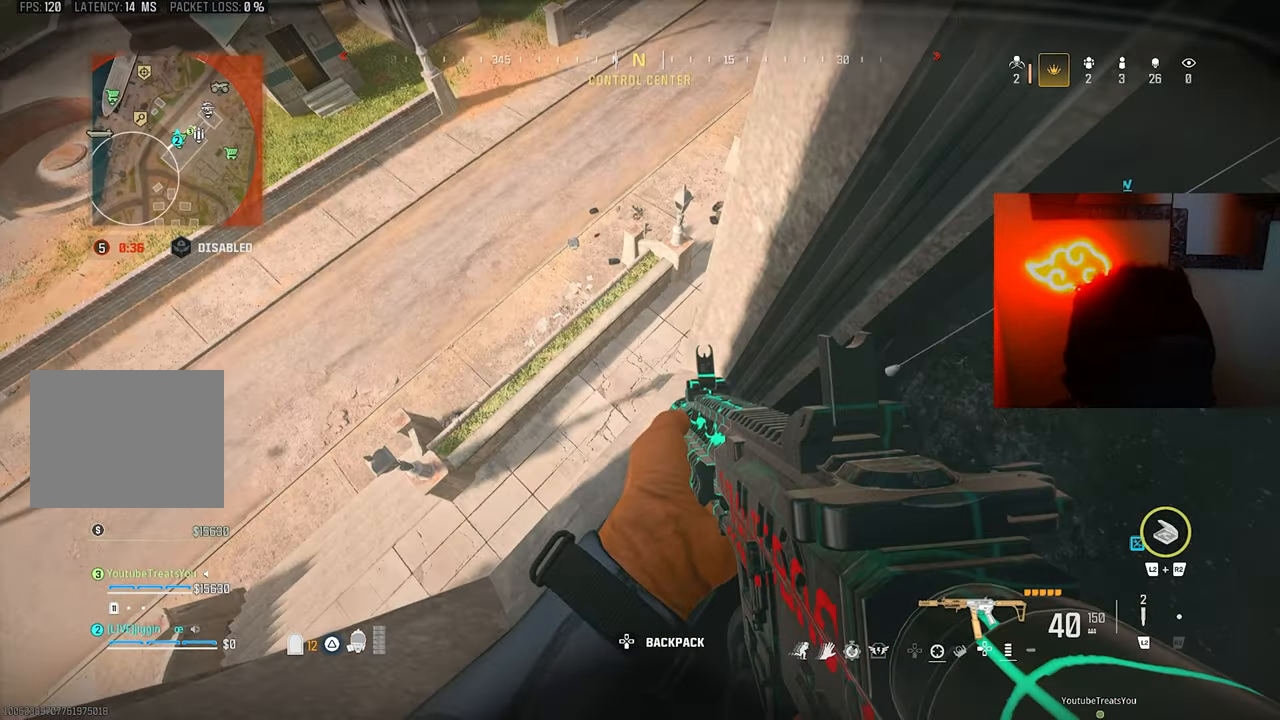
{"buttons": [], "left_stick": "left", "right_stick": "center", "events": [[400, "left_stick", "left"]]}
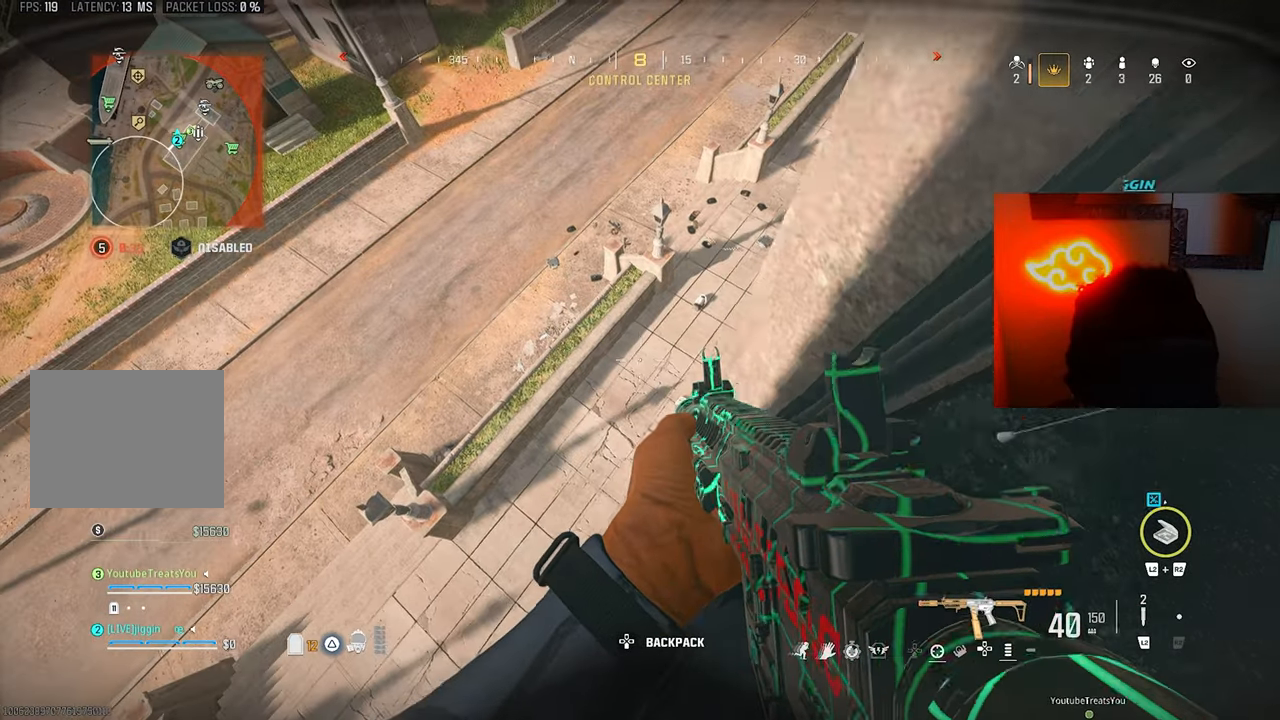
{"buttons": [], "left_stick": "center", "right_stick": "center", "events": [[33, "left_stick", "center"], [333, "right_stick", "up-right"], [500, "right_stick", "center"]]}
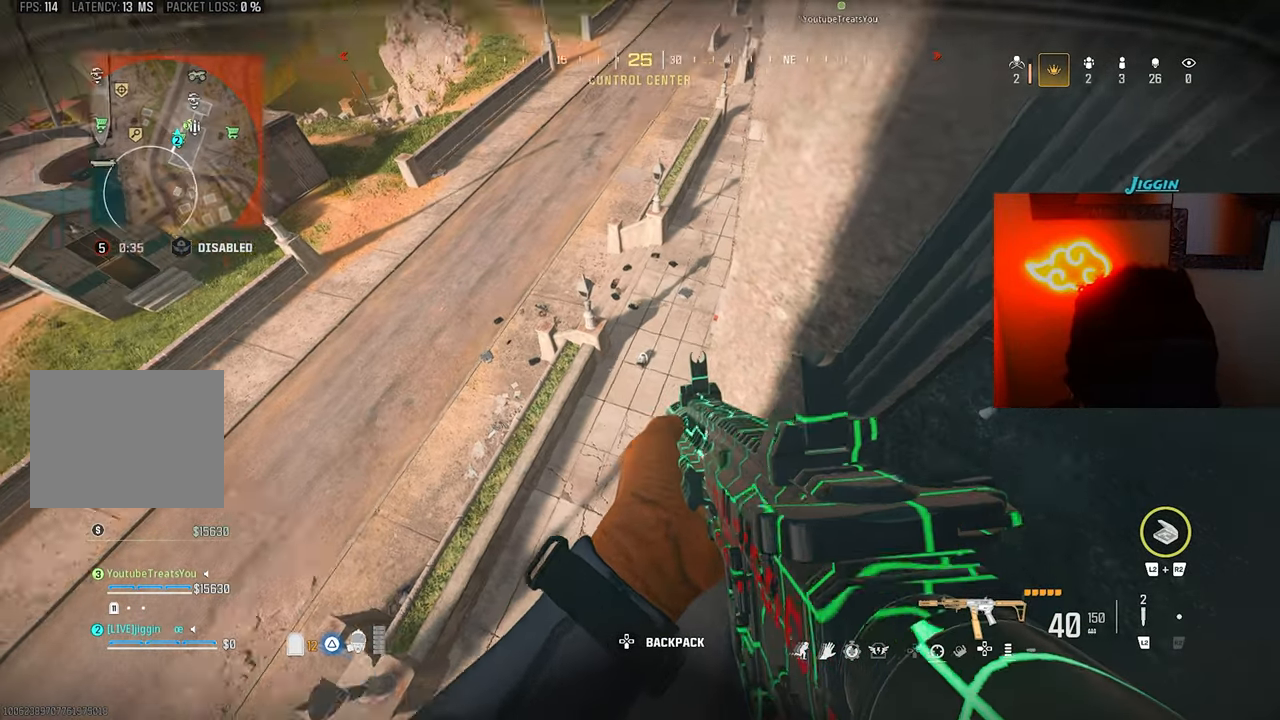
{"buttons": [], "left_stick": "center", "right_stick": "center", "events": [[333, "right_stick", "up"], [433, "right_stick", "center"]]}
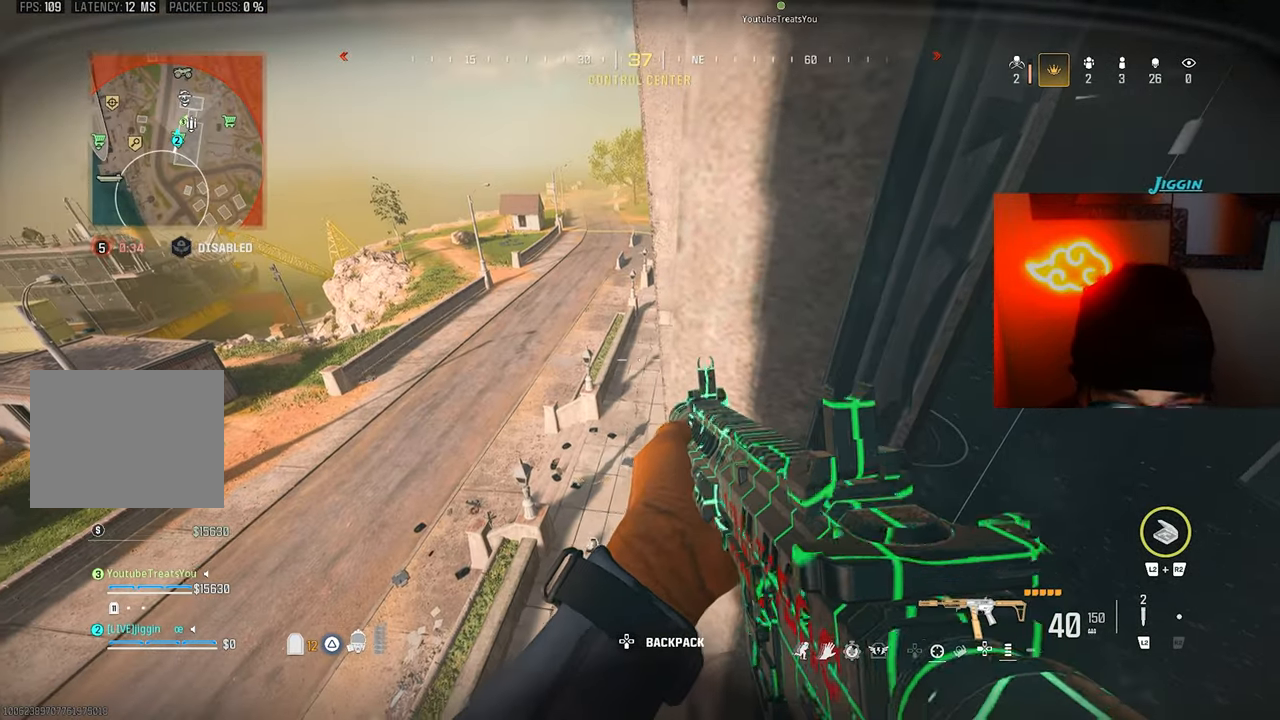
{"buttons": [], "left_stick": "center", "right_stick": "center", "events": [[167, "right_stick", "up"], [333, "right_stick", "center"]]}
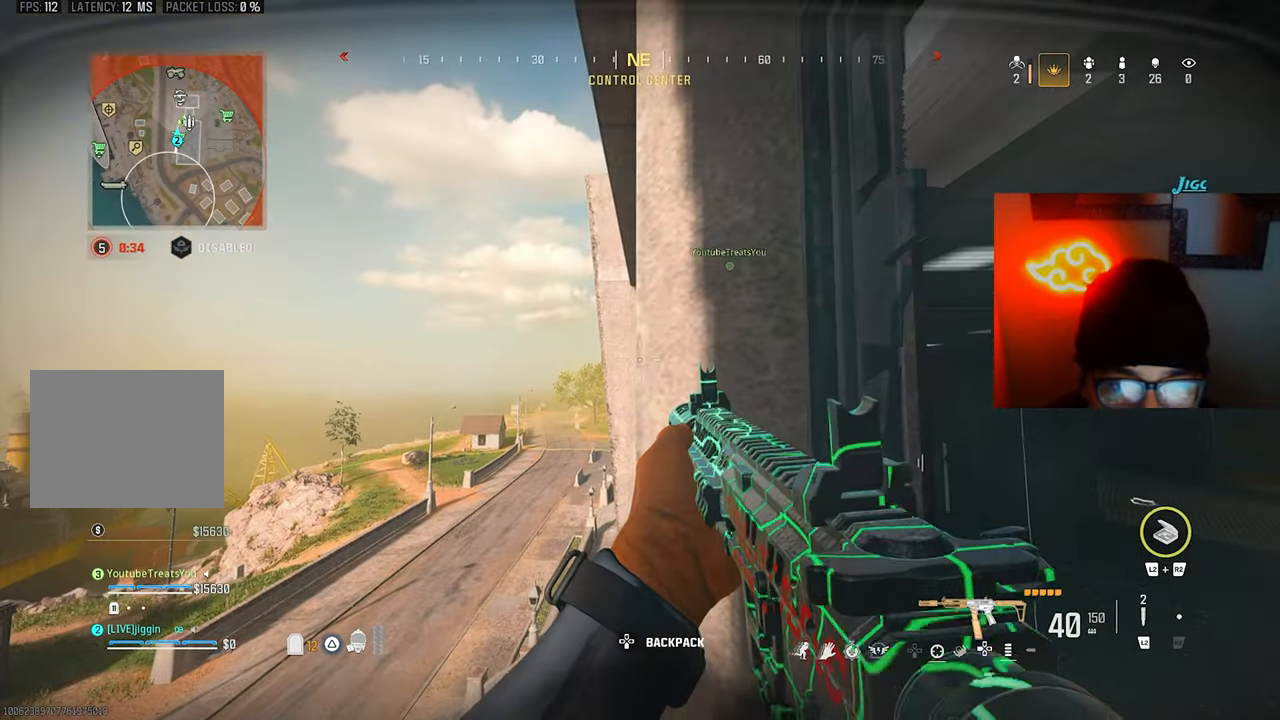
{"buttons": [], "left_stick": "center", "right_stick": "center", "events": [[133, "right_stick", "down"], [367, "right_stick", "center"]]}
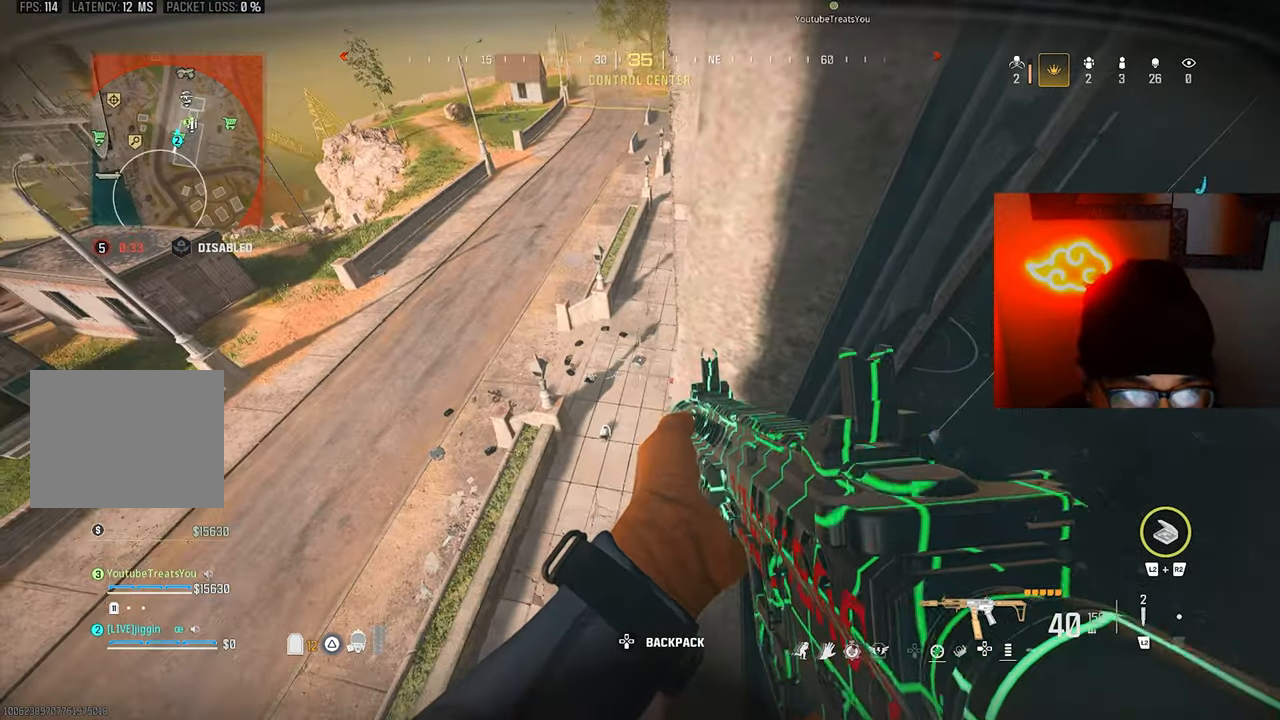
{"buttons": [], "left_stick": "center", "right_stick": "center", "events": []}
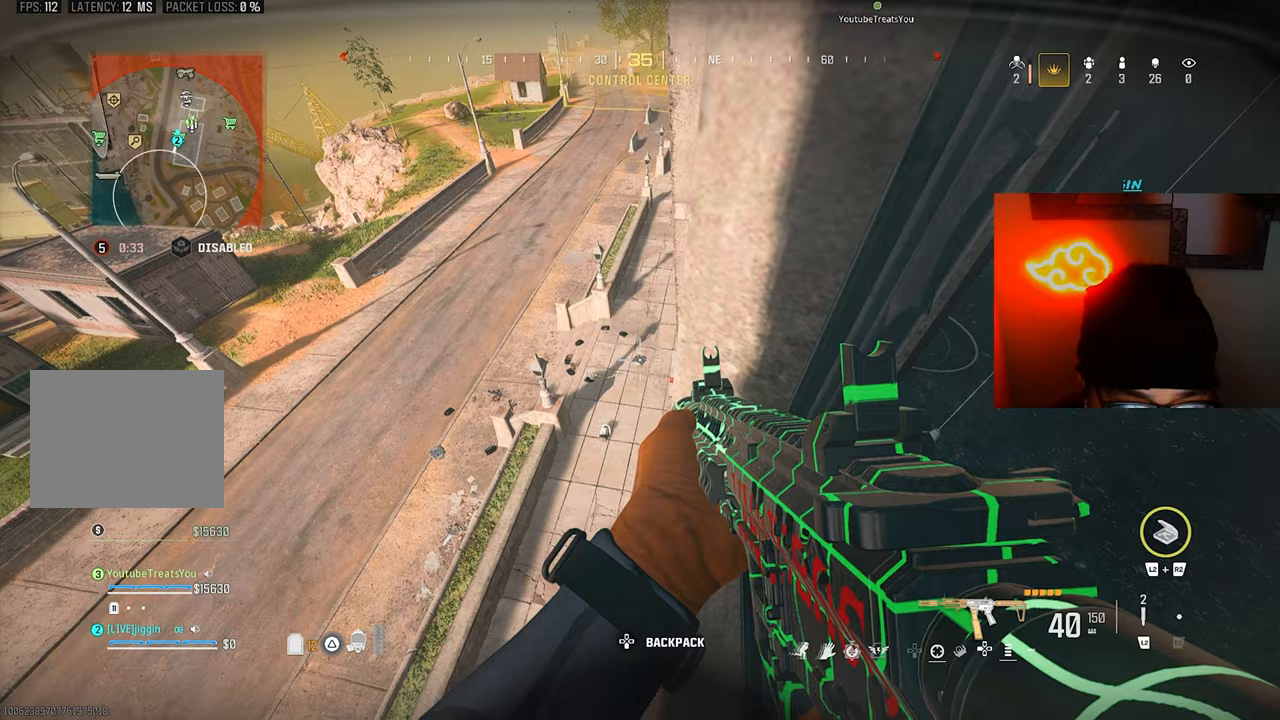
{"buttons": [], "left_stick": "center", "right_stick": "center", "events": [[167, "right_stick", "down-left"], [267, "right_stick", "center"]]}
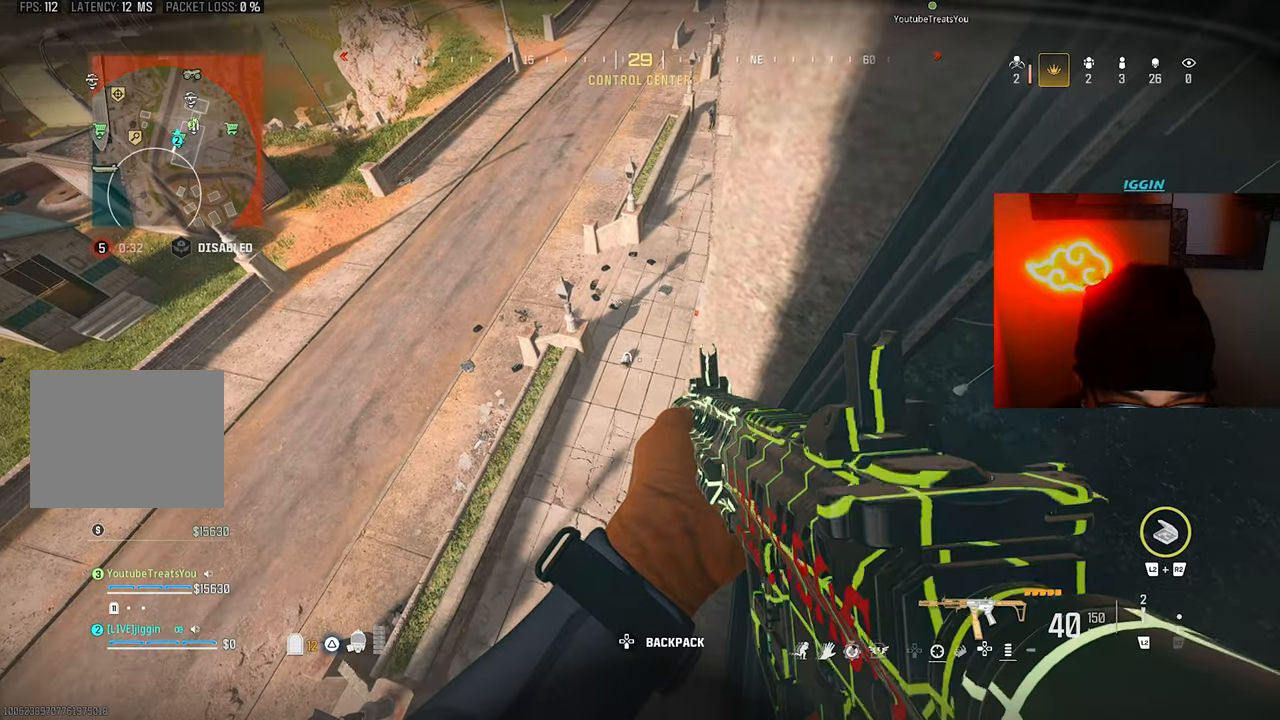
{"buttons": [], "left_stick": "center", "right_stick": "center", "events": [[100, "right_stick", "up-right"], [300, "right_stick", "center"]]}
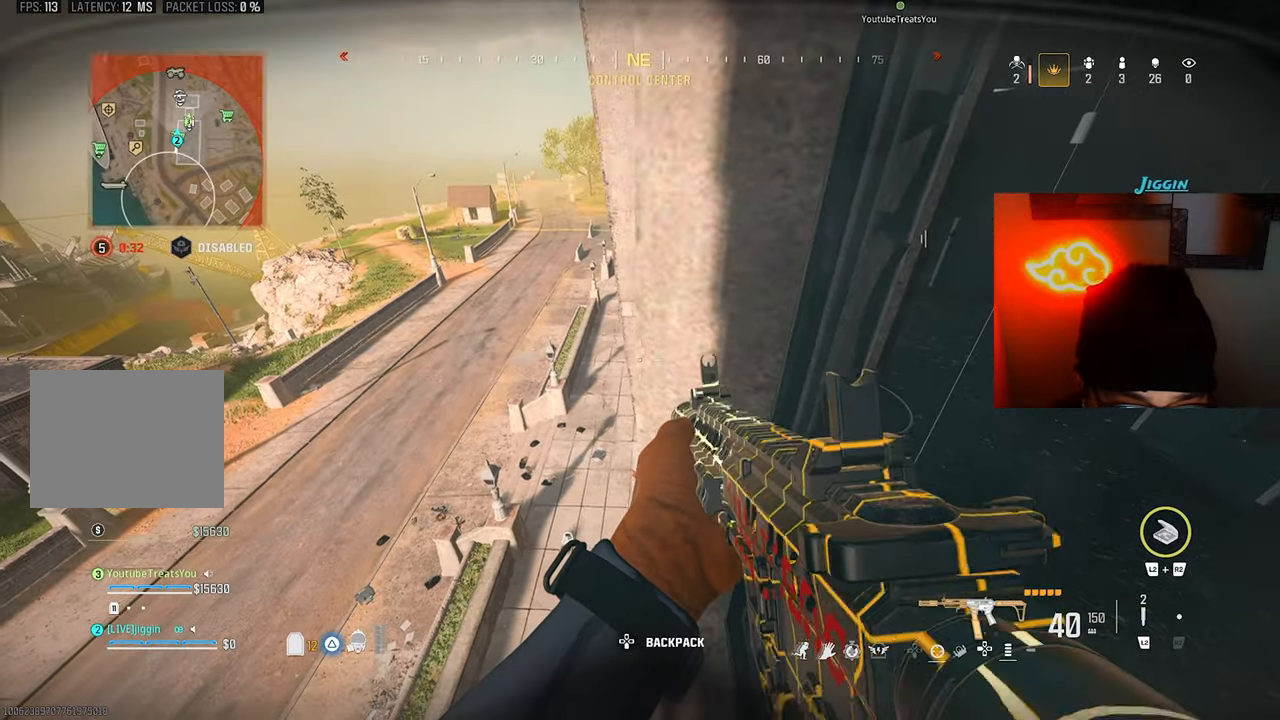
{"buttons": [], "left_stick": "center", "right_stick": "center", "events": []}
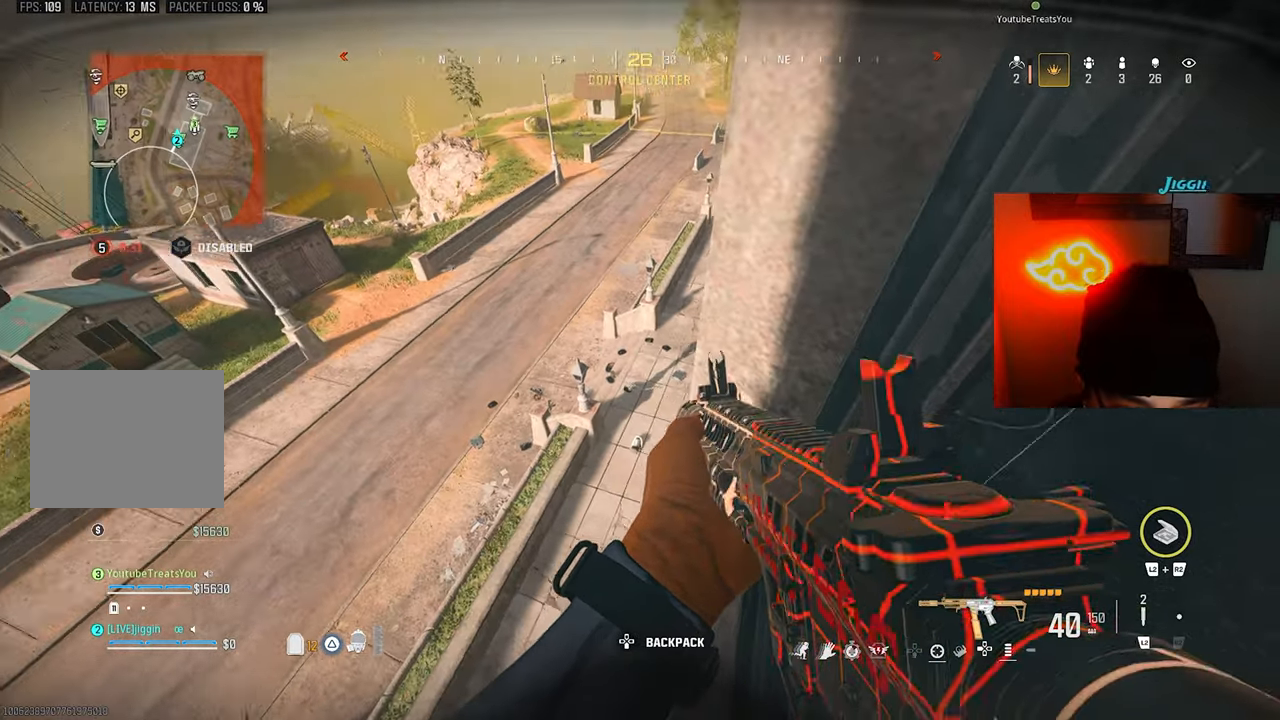
{"buttons": [], "left_stick": "center", "right_stick": "center", "events": [[100, "right_stick", "down"], [200, "right_stick", "center"]]}
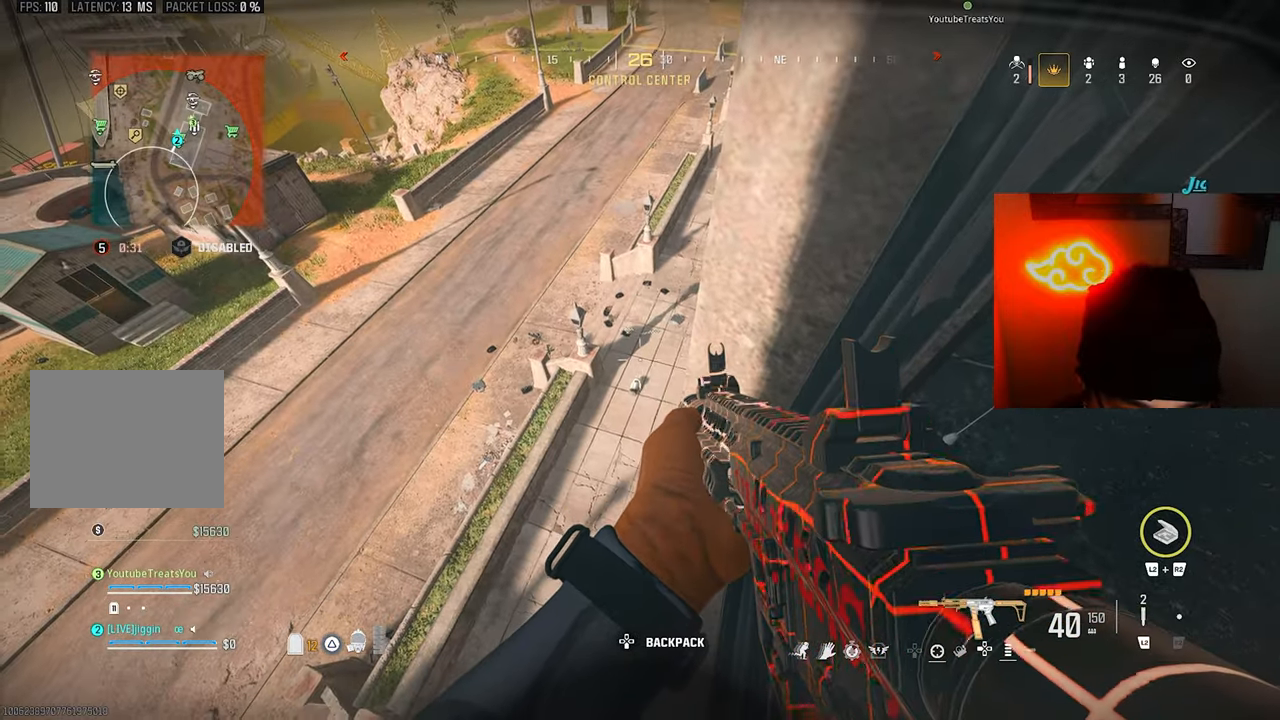
{"buttons": [], "left_stick": "right", "right_stick": "center", "events": [[233, "left_stick", "left"], [300, "left_stick", "center"], [417, "left_stick", "right"]]}
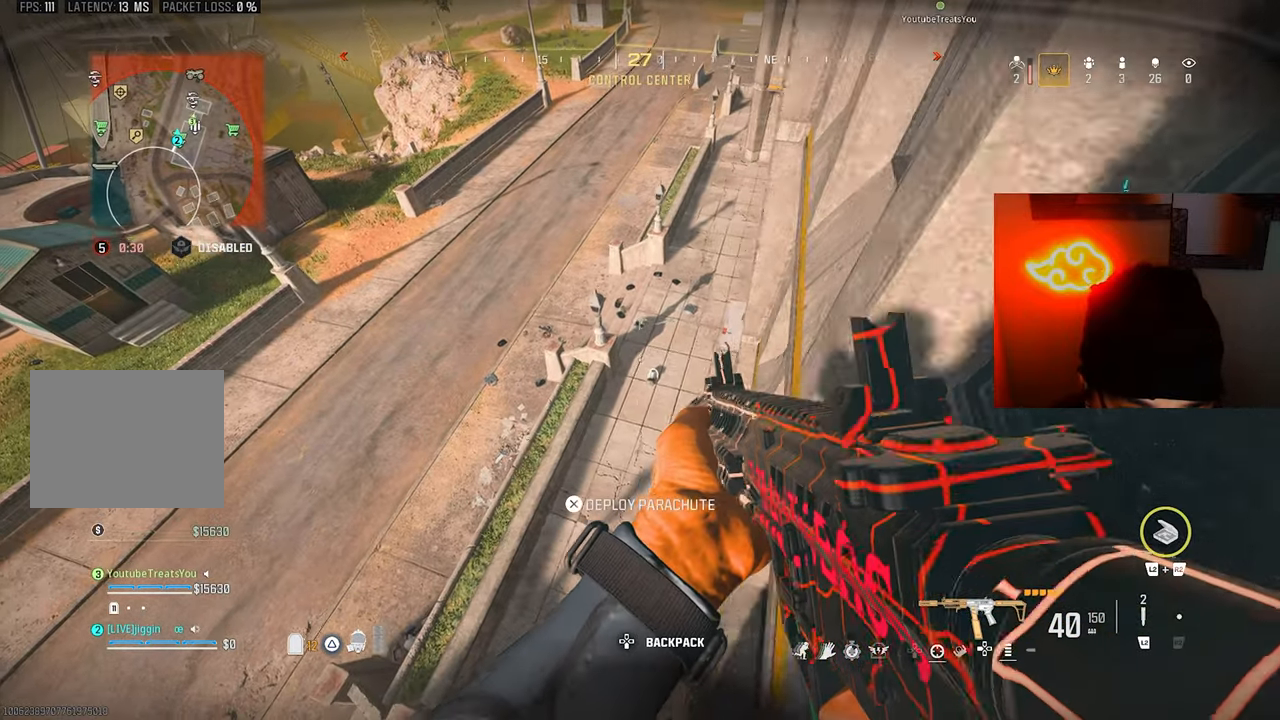
{"buttons": [], "left_stick": "down-right", "right_stick": "right", "events": [[200, "right_stick", "right"], [267, "left_stick", "down-right"]]}
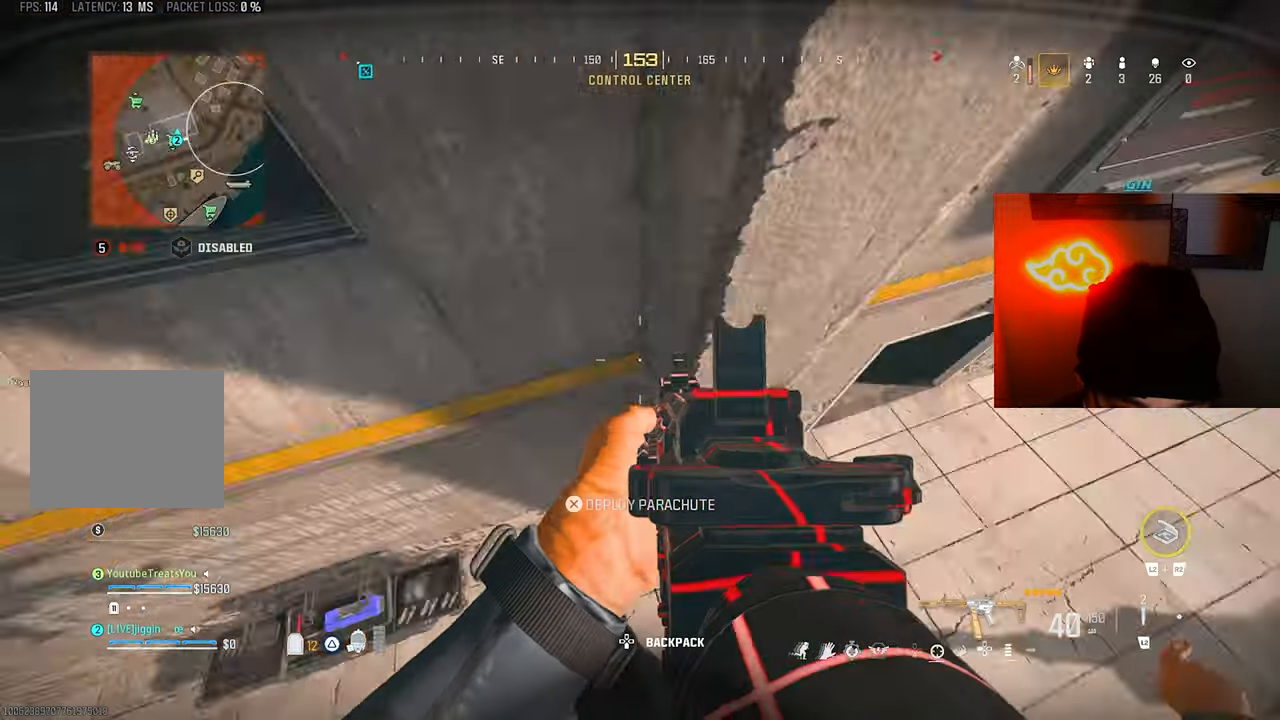
{"buttons": [], "left_stick": "up", "right_stick": "up-left", "events": [[33, "right_stick", "up-right"], [100, "left_stick", "up"], [333, "right_stick", "up"], [433, "right_stick", "up-left"]]}
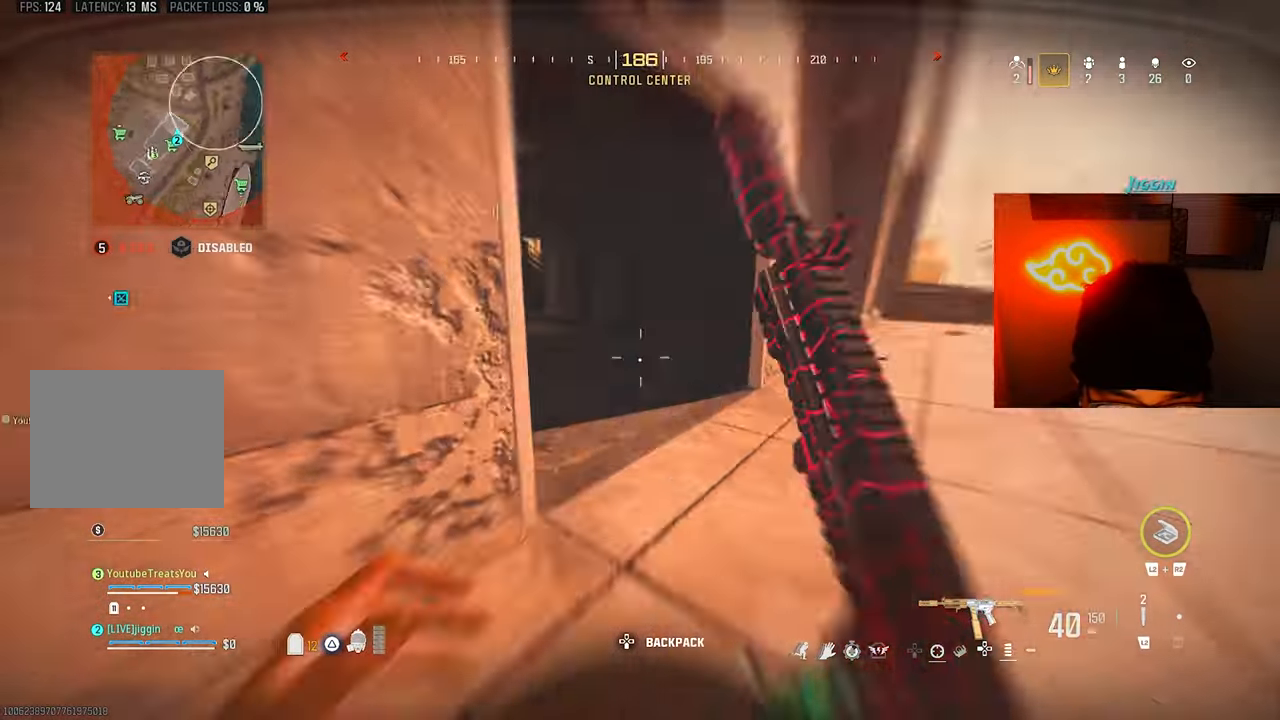
{"buttons": [], "left_stick": "center", "right_stick": "left", "events": [[300, "left_stick", "center"], [317, "right_stick", "up"], [367, "left_stick", "left"], [367, "right_stick", "center"], [467, "left_stick", "center"], [500, "right_stick", "left"]]}
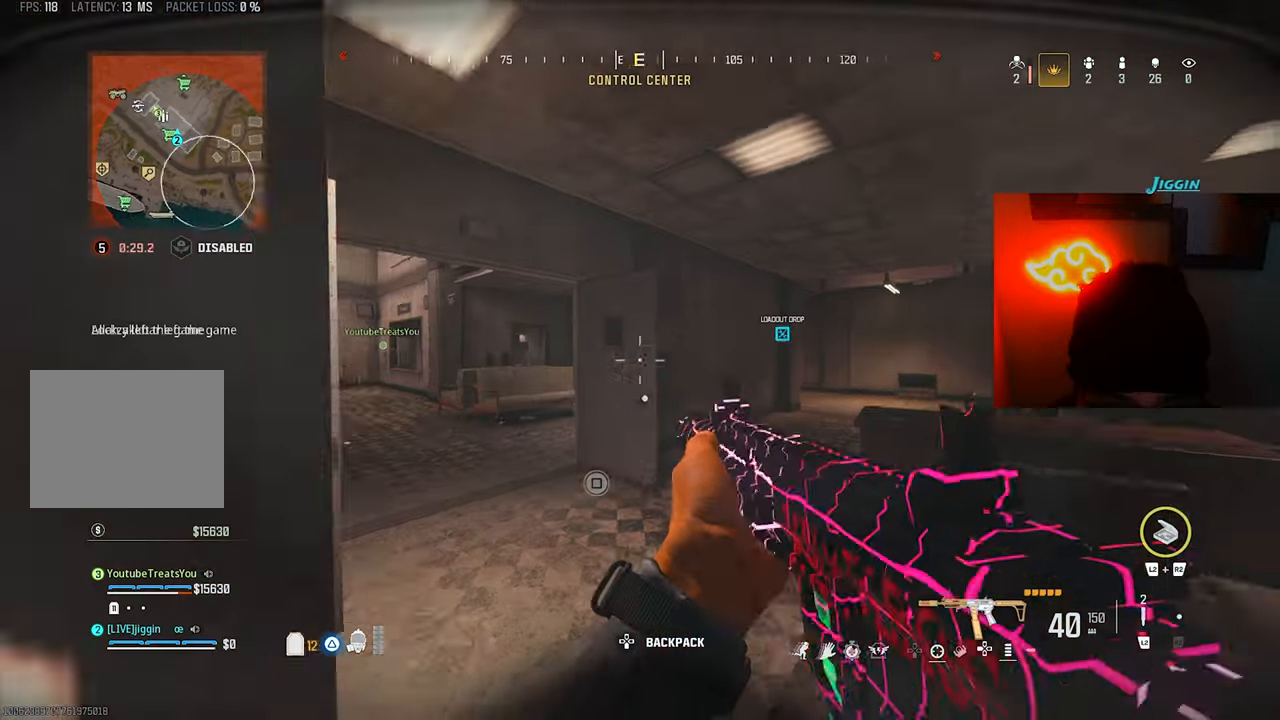
{"buttons": [], "left_stick": "right", "right_stick": "center", "events": [[67, "right_stick", "center"], [467, "left_stick", "right"]]}
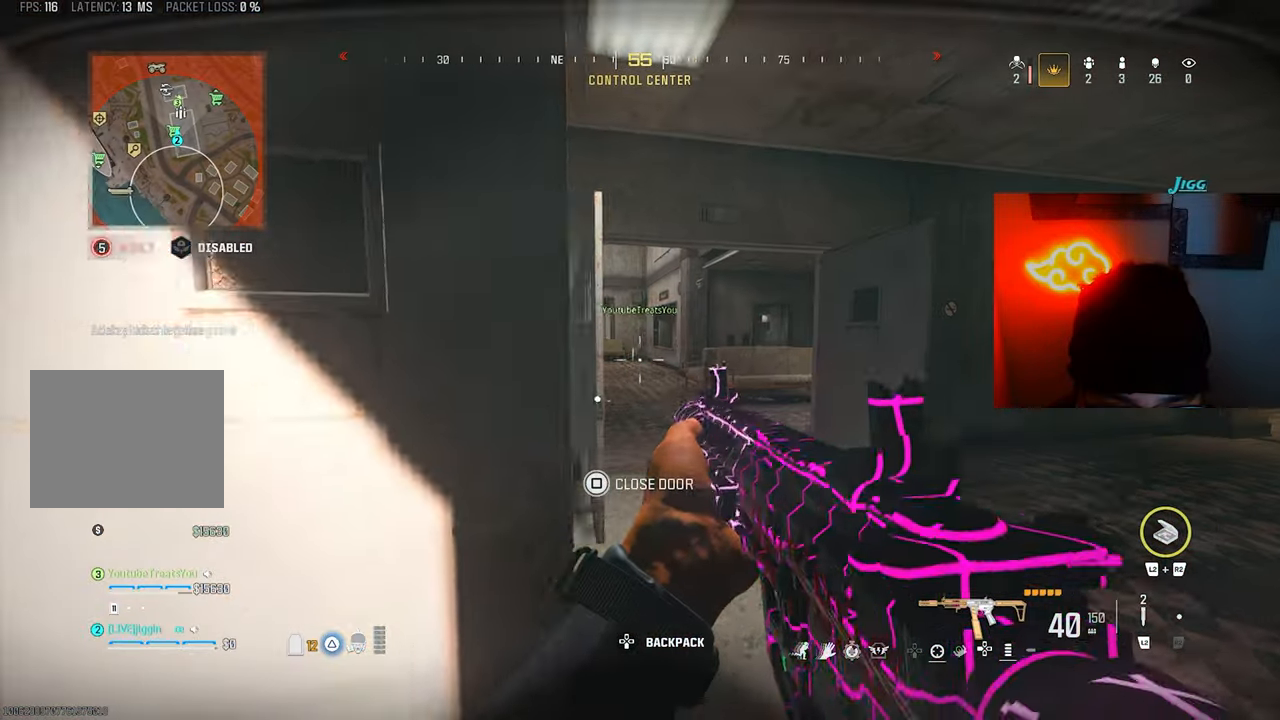
{"buttons": [], "left_stick": "left", "right_stick": "center", "events": [[67, "left_stick", "center"], [417, "right_stick", "left"], [433, "left_stick", "left"], [500, "right_stick", "center"]]}
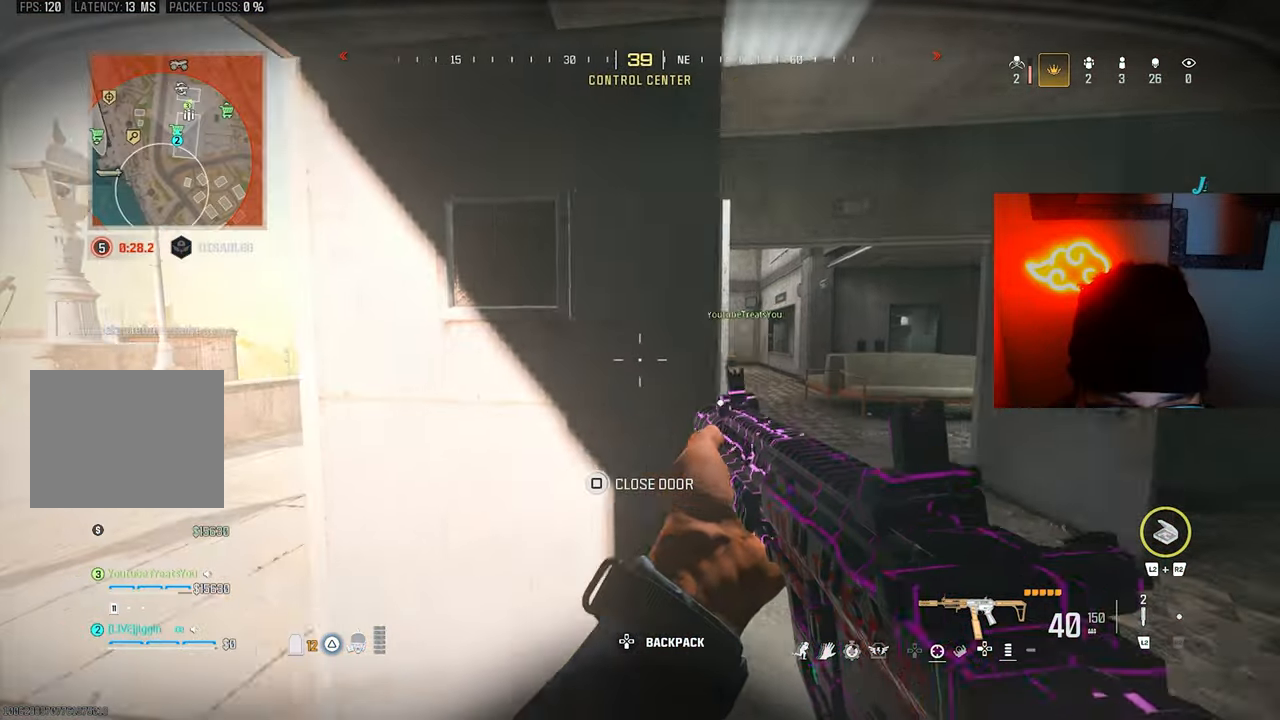
{"buttons": [], "left_stick": "center", "right_stick": "center", "events": [[33, "left_stick", "center"], [133, "left_stick", "left"], [467, "left_stick", "center"]]}
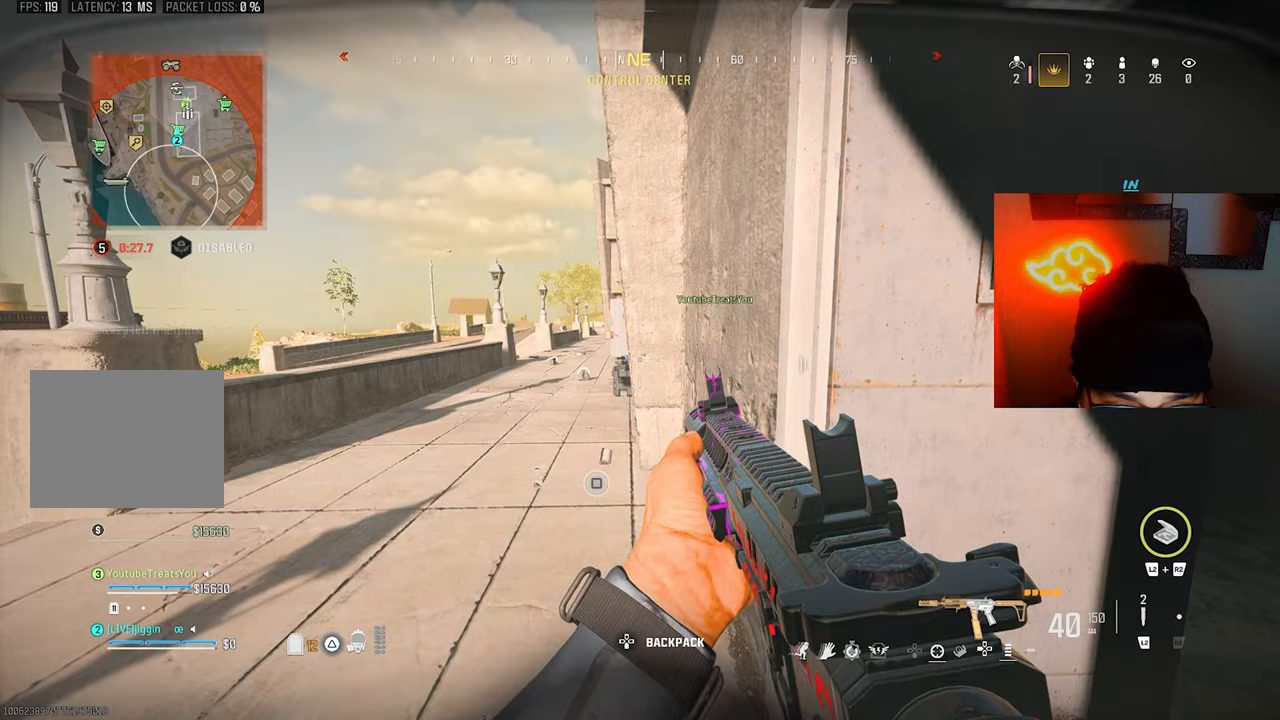
{"buttons": [], "left_stick": "right", "right_stick": "center", "events": [[67, "left_stick", "right"], [167, "left_stick", "left"], [367, "left_stick", "right"], [367, "right_stick", "left"], [500, "right_stick", "center"]]}
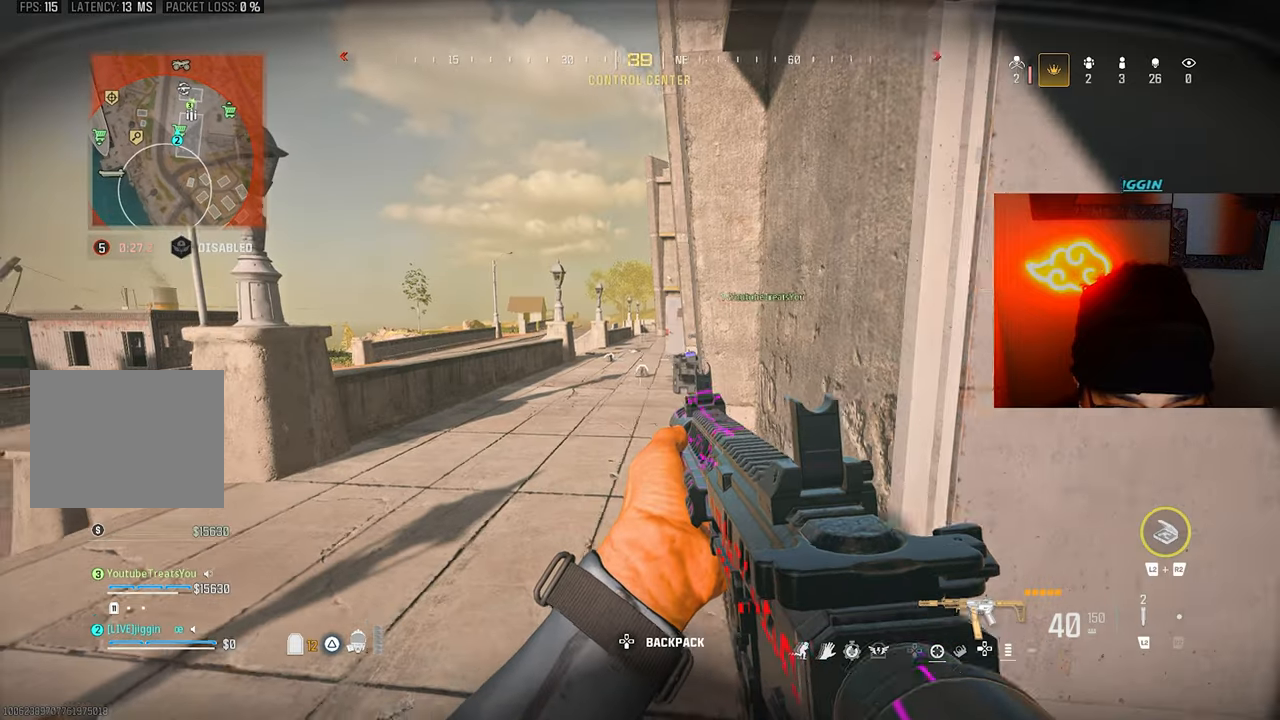
{"buttons": [], "left_stick": "center", "right_stick": "center", "events": [[400, "left_stick", "center"]]}
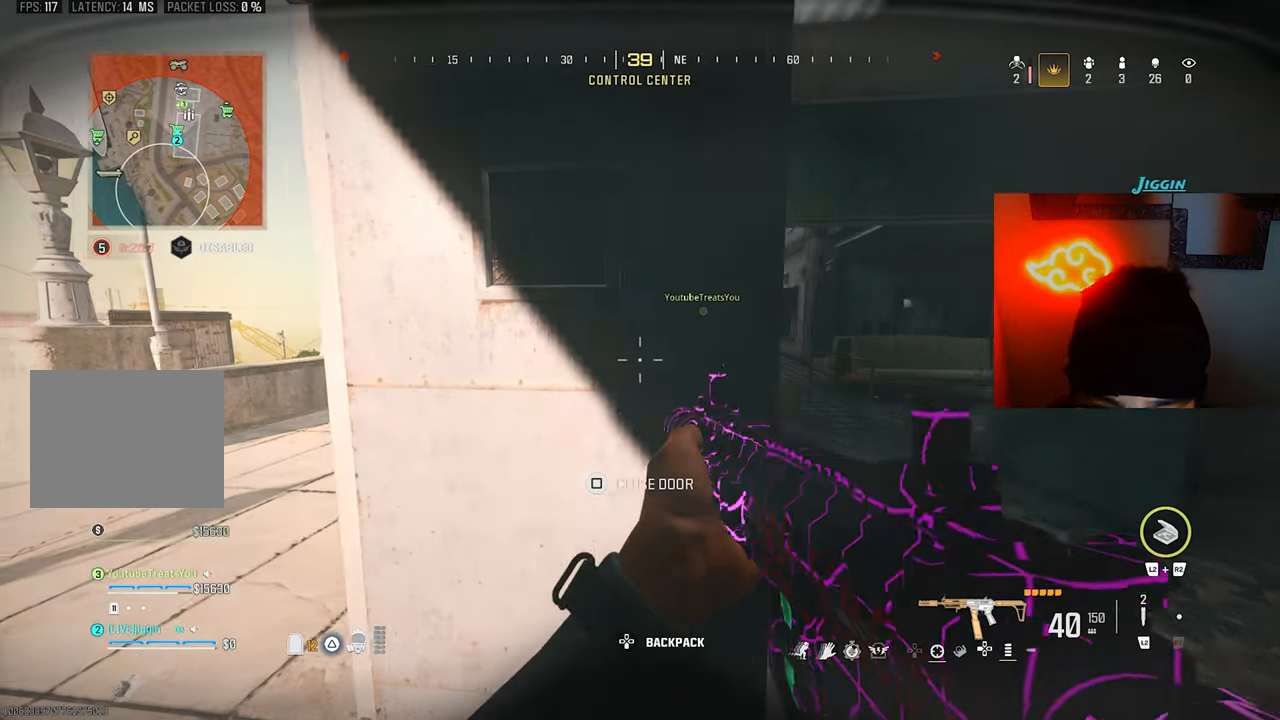
{"buttons": [], "left_stick": "center", "right_stick": "center", "events": []}
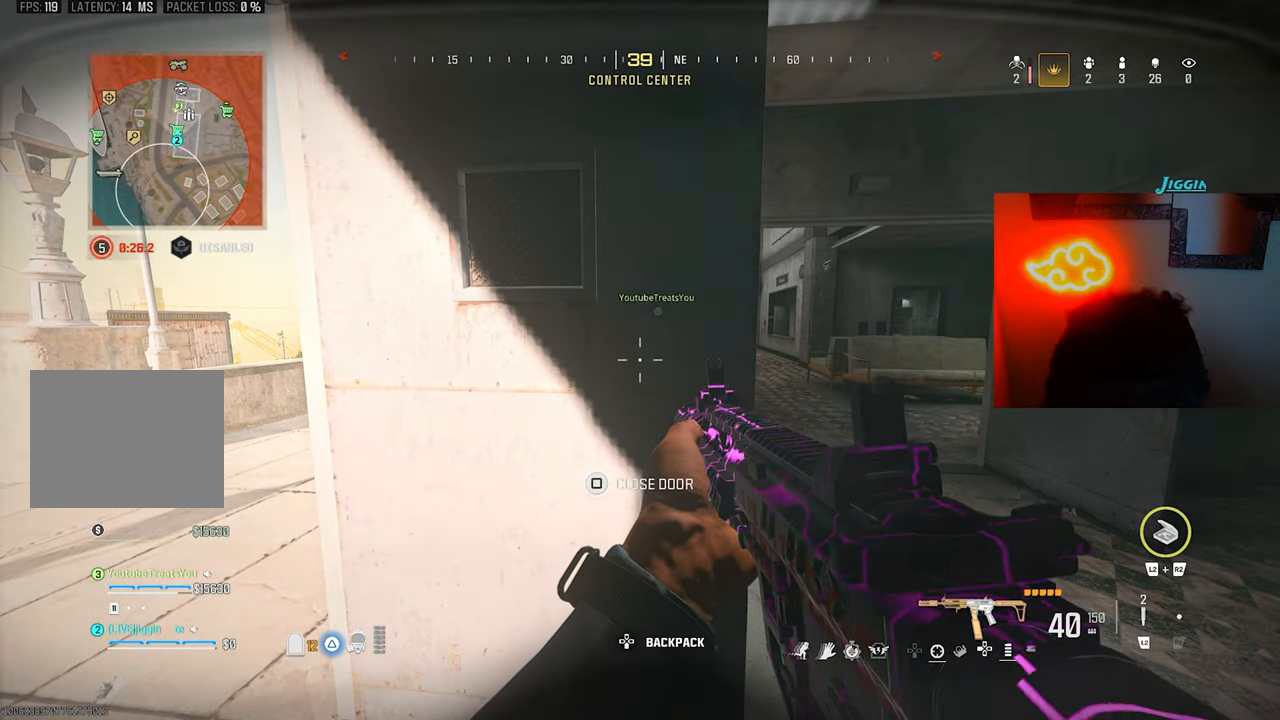
{"buttons": [], "left_stick": "center", "right_stick": "center", "events": []}
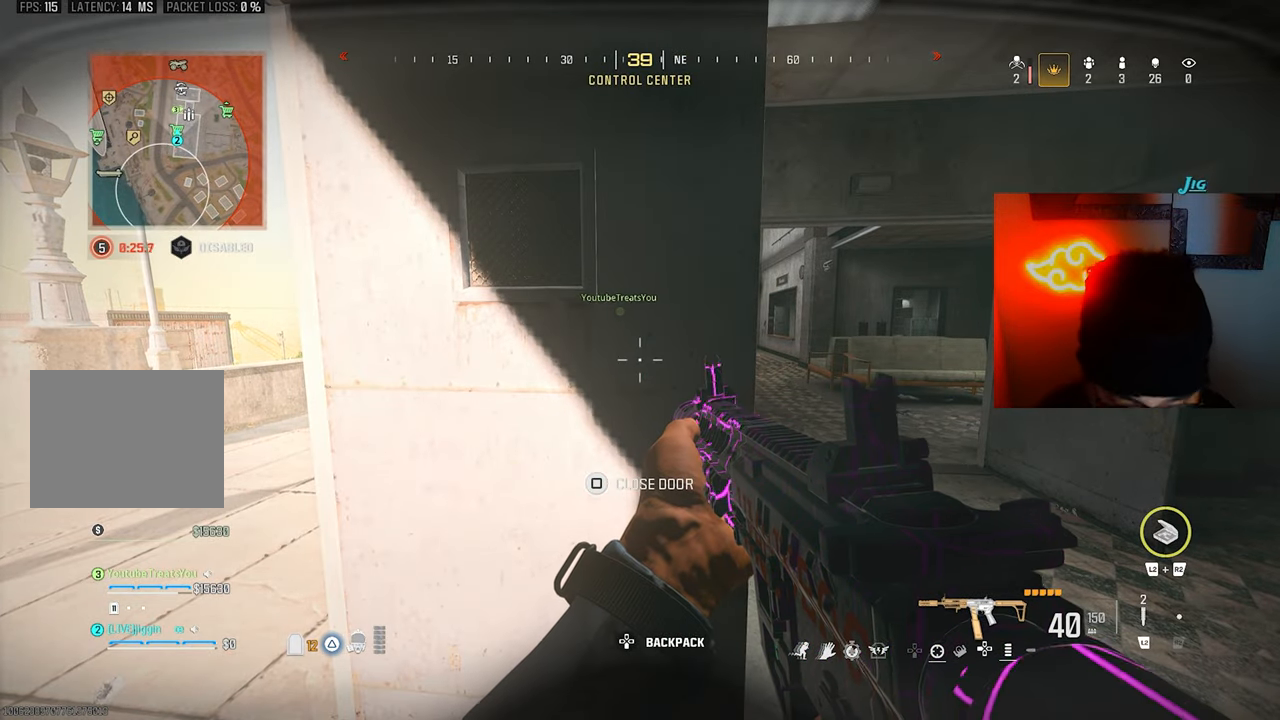
{"buttons": [], "left_stick": "center", "right_stick": "center", "events": []}
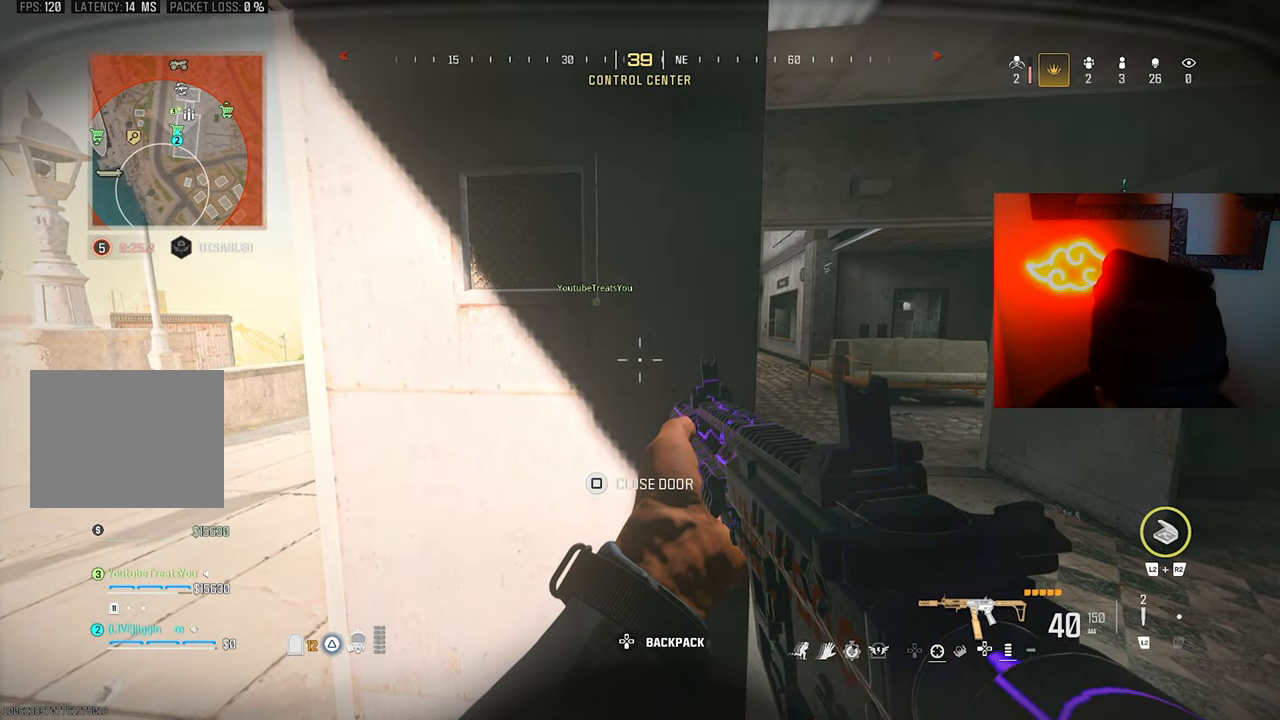
{"buttons": ["TRIANGLE"], "left_stick": "center", "right_stick": "center", "events": [[67, "TRIANGLE", "down"], [100, "TRIANGLE", "up"], [200, "TRIANGLE", "down"], [267, "TRIANGLE", "up"], [300, "TRIANGLE", "down"], [400, "TRIANGLE", "up"], [500, "TRIANGLE", "down"]]}
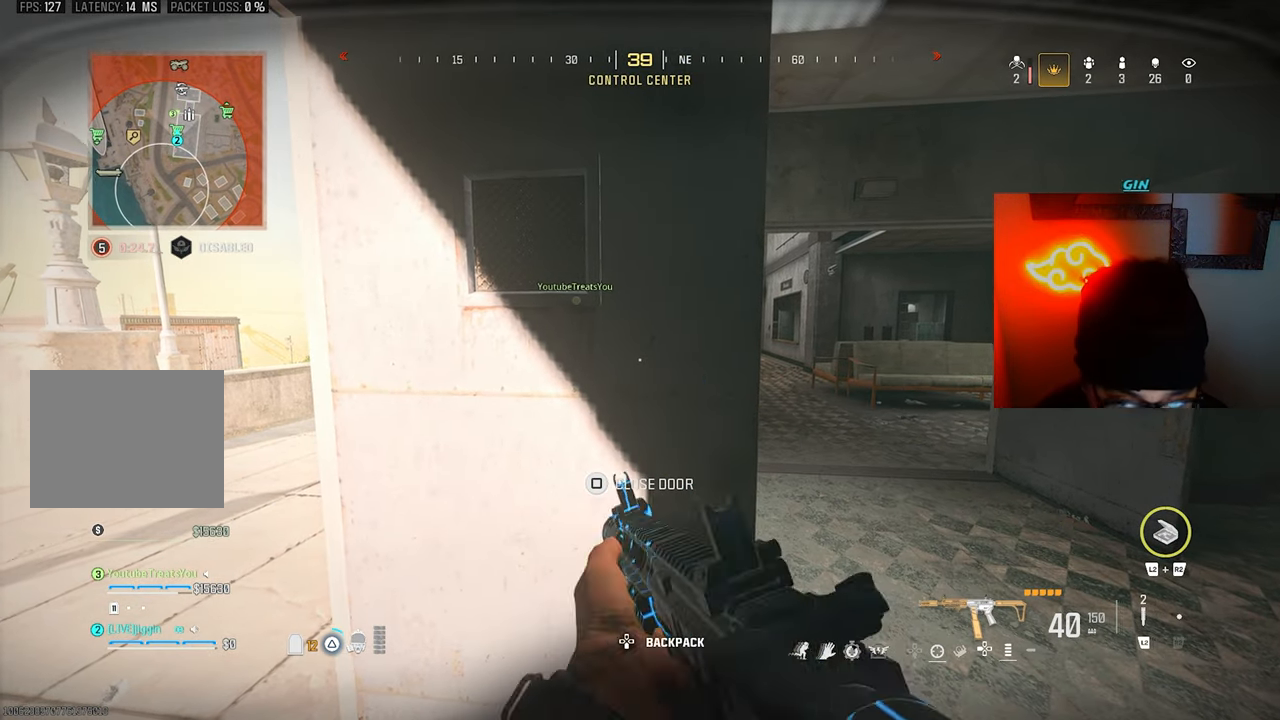
{"buttons": ["TRIANGLE"], "left_stick": "center", "right_stick": "center", "events": [[67, "TRIANGLE", "up"], [167, "TRIANGLE", "down"], [233, "TRIANGLE", "up"], [300, "TRIANGLE", "down"], [400, "TRIANGLE", "up"], [467, "TRIANGLE", "down"]]}
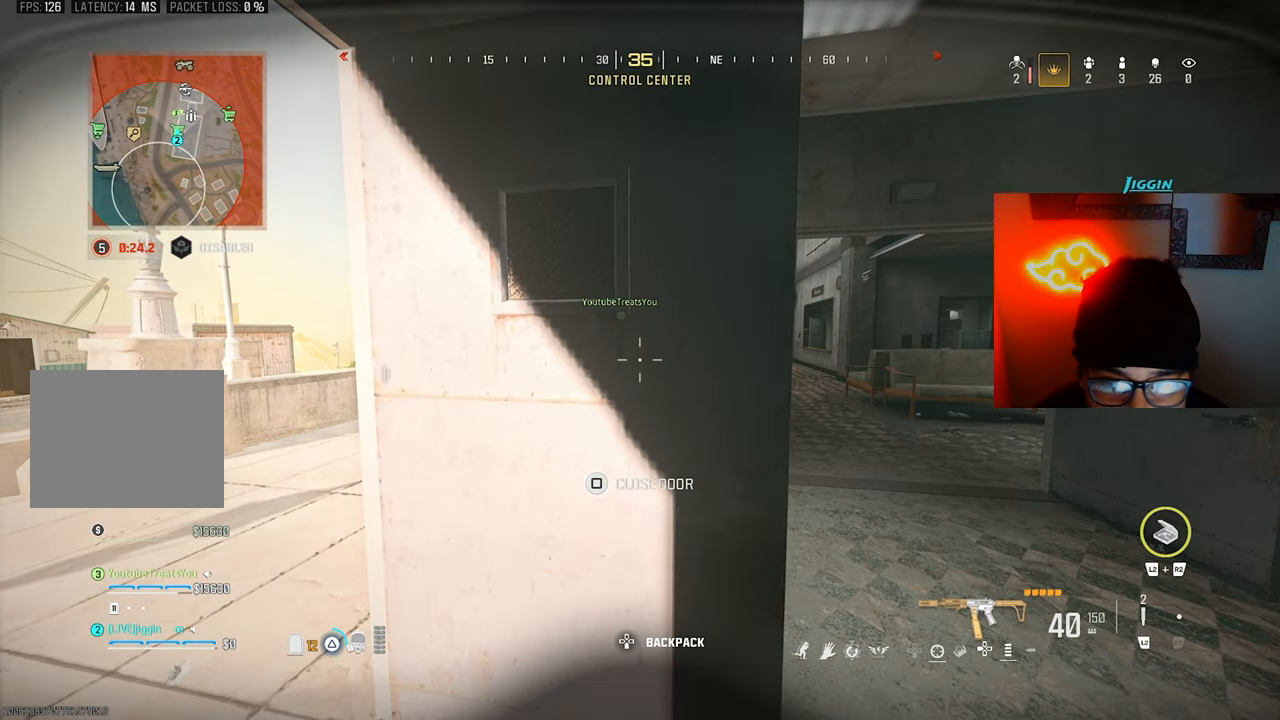
{"buttons": [], "left_stick": "left", "right_stick": "center", "events": [[33, "TRIANGLE", "up"], [400, "left_stick", "left"]]}